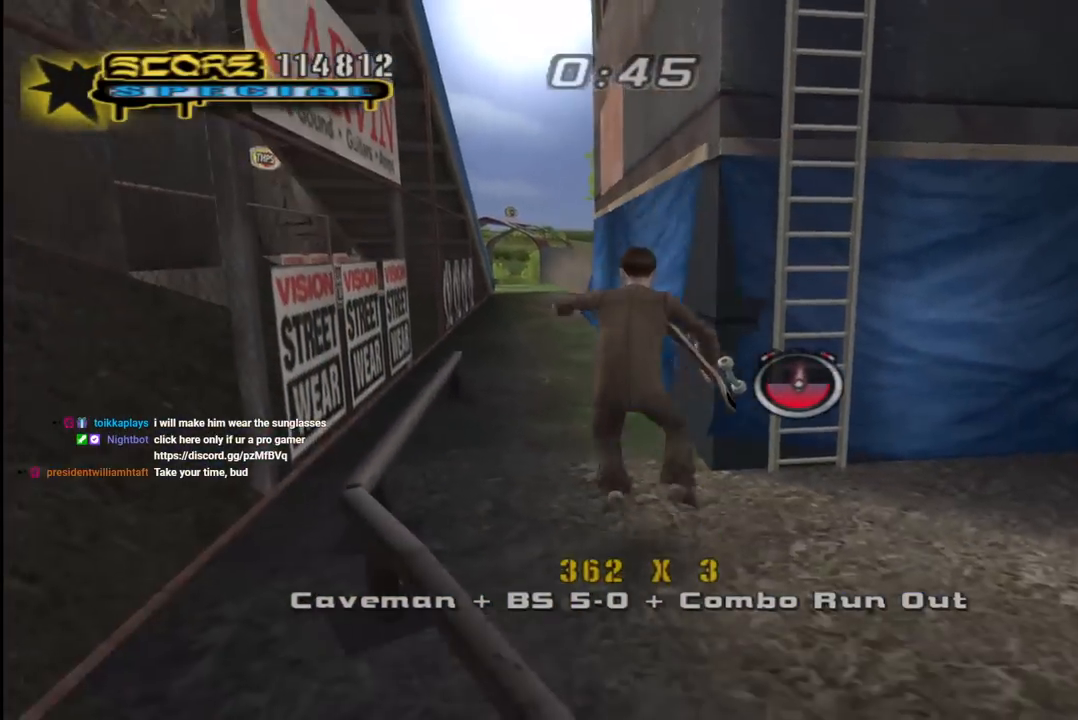
Gameplay with a controller (PlayStation layout); each line is a JSON object with the inputs held at the frame after it. "events" lists button and stick changes between this image and that frame as [ms after this image, input, new state], when the widget could be followed in between.
{"buttons": ["CROSS"], "left_stick": "center", "right_stick": "center", "events": [[33, "L1", "down"], [50, "R1", "down"], [183, "L1", "up"], [233, "R1", "up"], [317, "DPAD_RIGHT", "down"], [350, "DPAD_DOWN", "down"], [450, "DPAD_DOWN", "up"], [467, "DPAD_RIGHT", "up"]]}
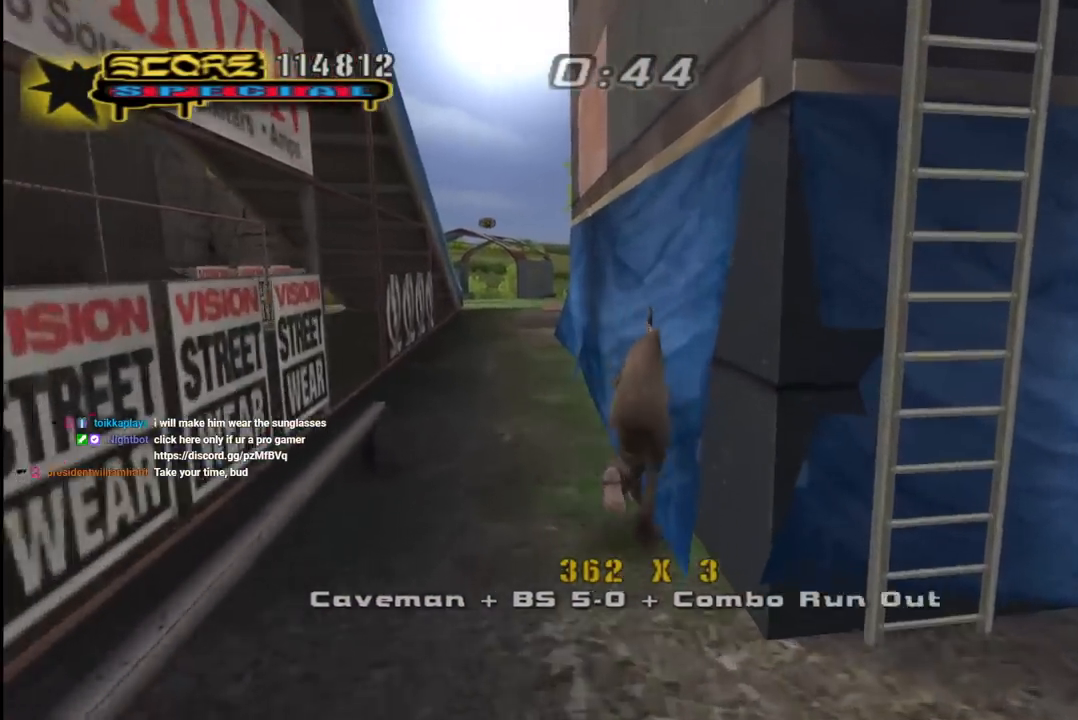
{"buttons": ["CROSS"], "left_stick": "center", "right_stick": "center", "events": [[17, "DPAD_UP", "down"], [33, "CROSS", "up"], [67, "TRIANGLE", "down"], [100, "DPAD_UP", "up"], [133, "CROSS", "down"], [150, "DPAD_UP", "down"], [150, "TRIANGLE", "up"], [200, "CROSS", "up"], [233, "DPAD_UP", "up"], [333, "CROSS", "down"], [400, "DPAD_DOWN", "down"], [433, "DPAD_DOWN", "up"]]}
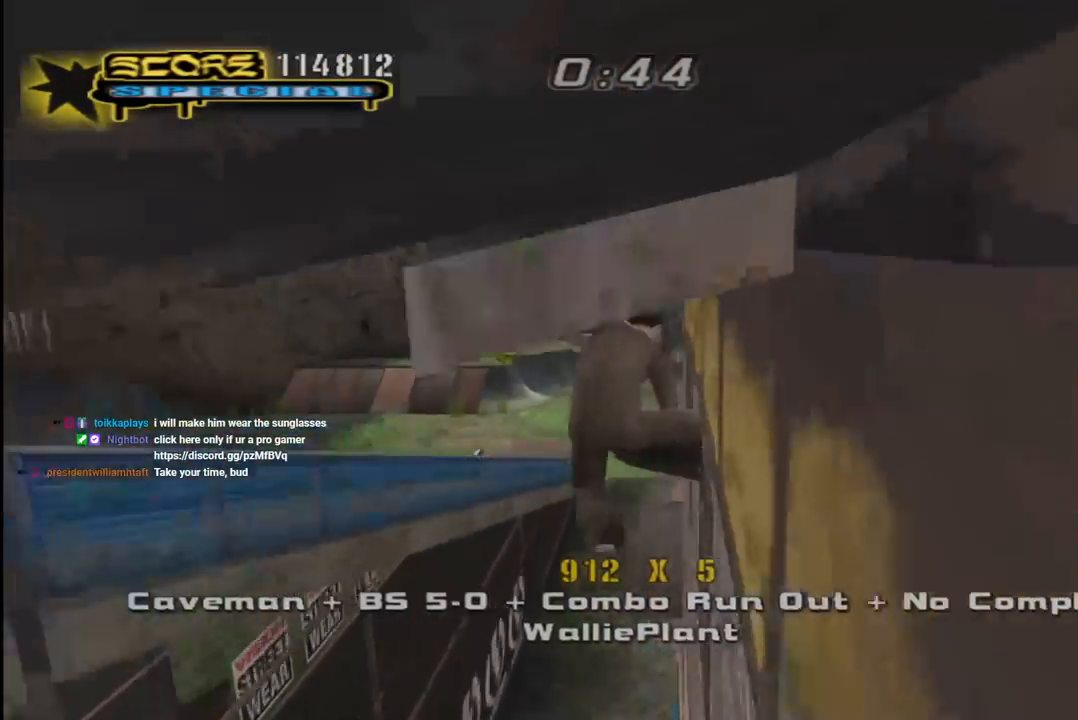
{"buttons": ["CROSS"], "left_stick": "center", "right_stick": "center", "events": [[33, "DPAD_DOWN", "down"], [33, "R1", "down"], [67, "CROSS", "up"], [67, "TRIANGLE", "down"], [367, "TRIANGLE", "up"], [383, "CROSS", "down"], [383, "R1", "up"], [433, "DPAD_DOWN", "up"]]}
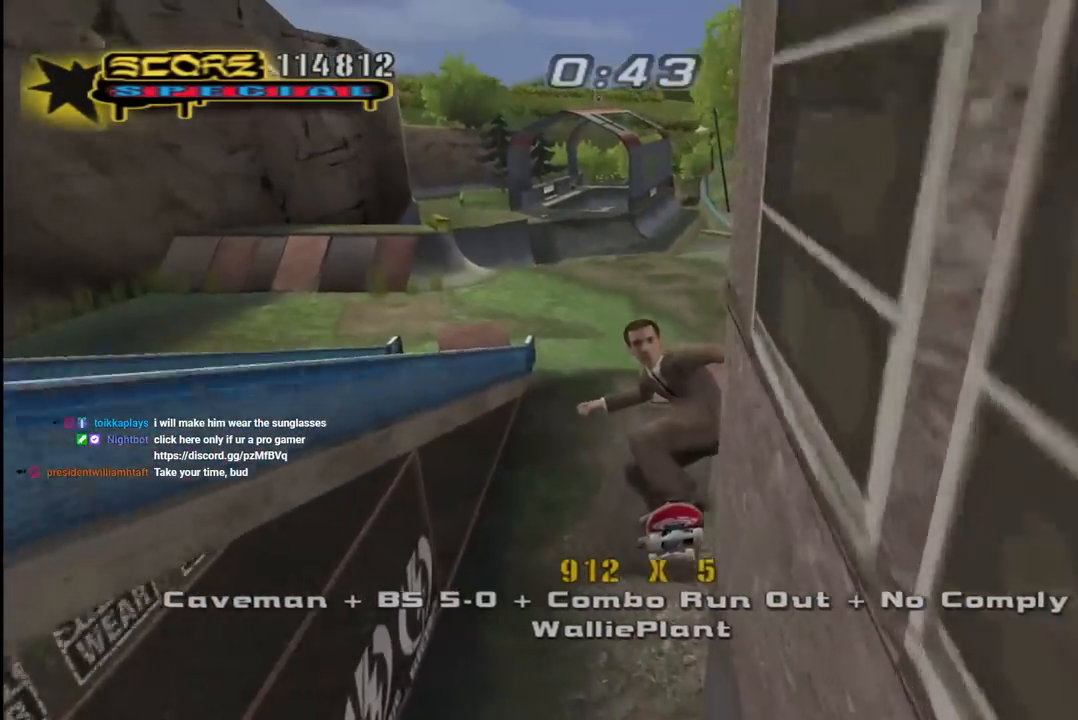
{"buttons": ["CROSS"], "left_stick": "center", "right_stick": "center", "events": []}
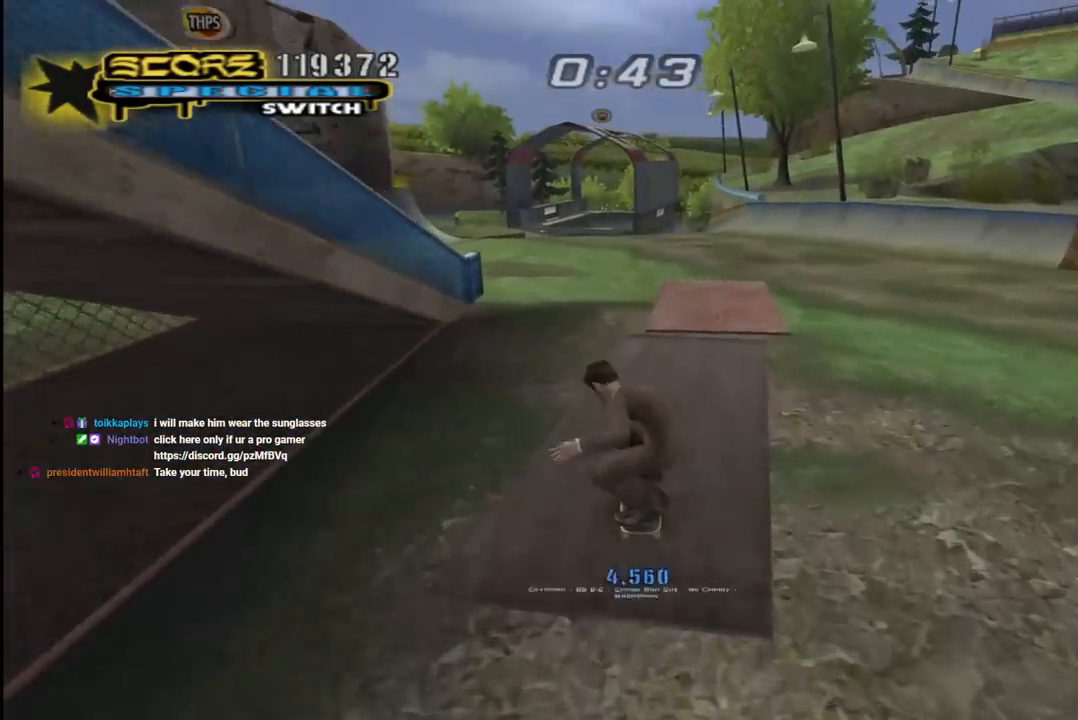
{"buttons": ["CROSS"], "left_stick": "center", "right_stick": "center", "events": [[33, "DPAD_LEFT", "down"], [200, "DPAD_LEFT", "up"], [383, "DPAD_DOWN", "down"], [483, "DPAD_DOWN", "up"]]}
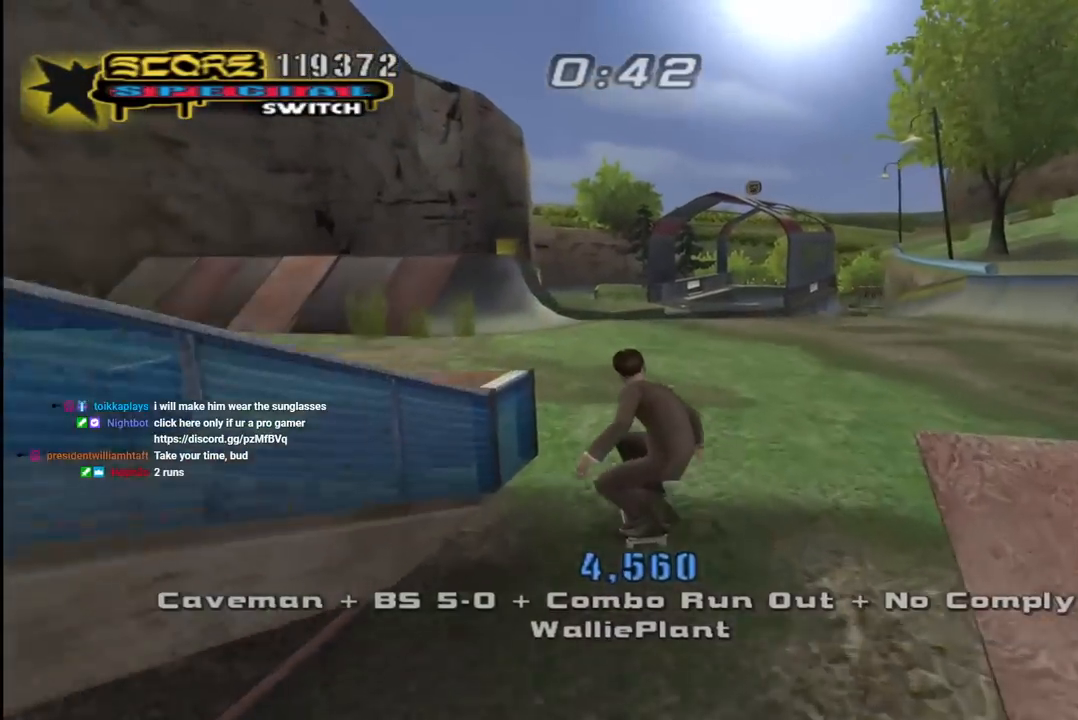
{"buttons": [], "left_stick": "center", "right_stick": "center", "events": [[33, "DPAD_DOWN", "down"], [100, "R1", "down"], [200, "DPAD_DOWN", "up"], [317, "R1", "up"], [500, "CROSS", "up"]]}
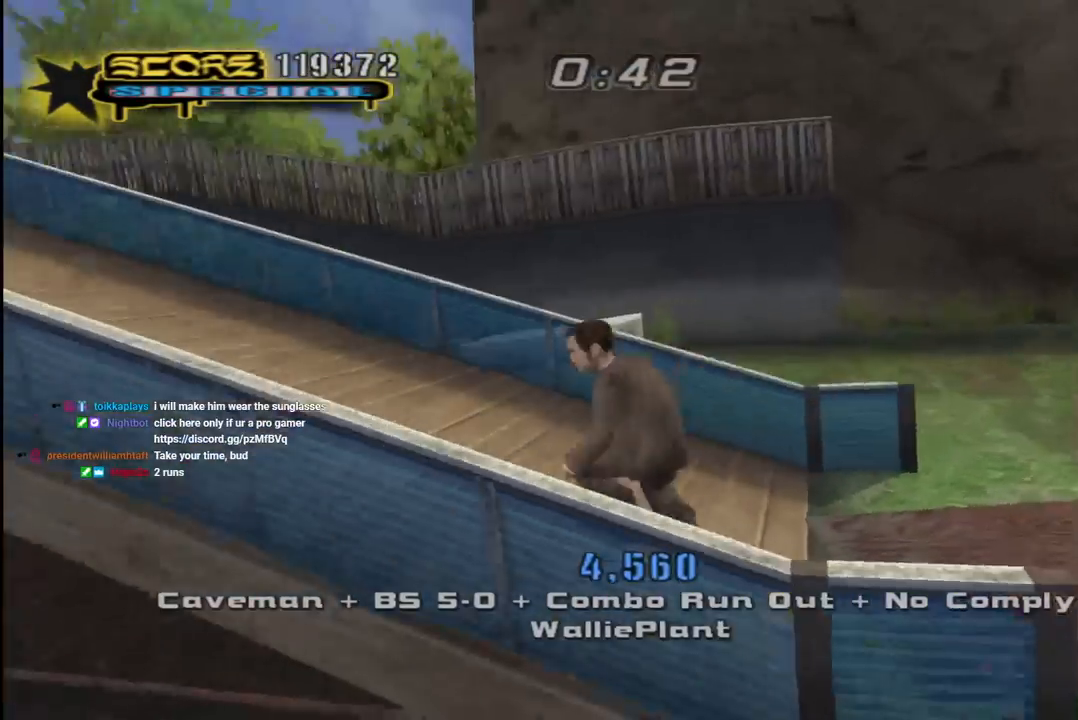
{"buttons": ["CROSS", "L1", "DPAD_DOWN", "DPAD_LEFT"], "left_stick": "center", "right_stick": "center", "events": [[17, "TRIANGLE", "down"], [217, "CROSS", "down"], [233, "TRIANGLE", "up"], [283, "DPAD_LEFT", "down"], [317, "CROSS", "up"], [350, "DPAD_DOWN", "down"], [367, "L1", "down"], [417, "CROSS", "down"]]}
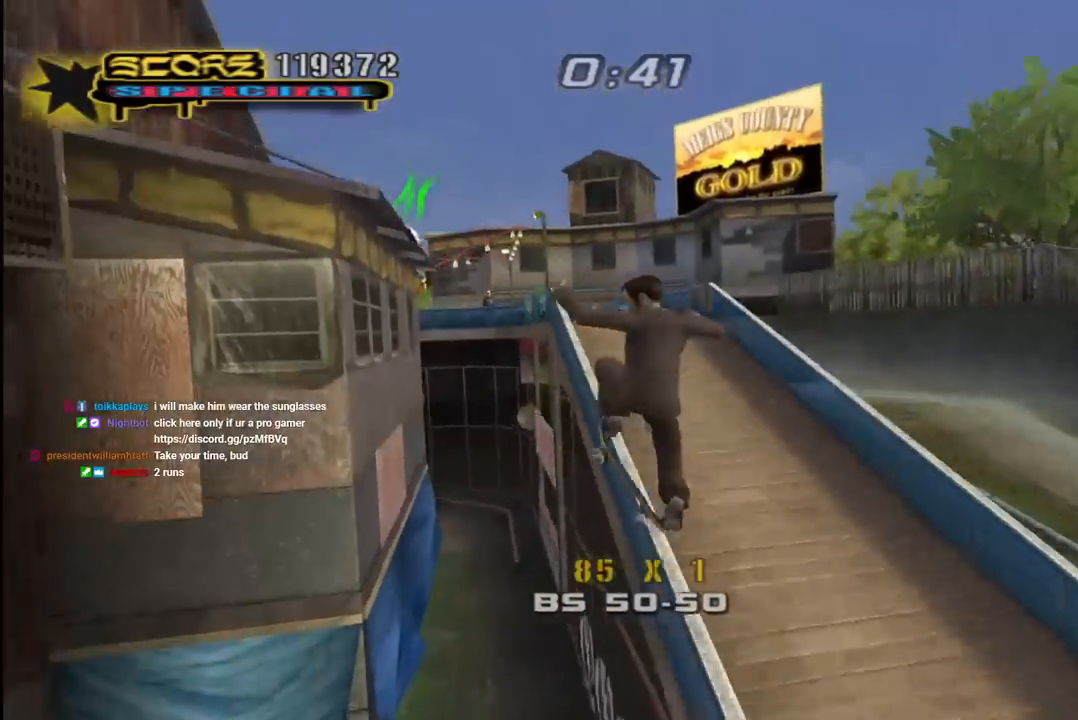
{"buttons": ["CROSS", "TRIANGLE", "DPAD_UP"], "left_stick": "center", "right_stick": "center", "events": [[67, "DPAD_DOWN", "up"], [183, "DPAD_UP", "down"], [217, "L1", "up"], [350, "DPAD_LEFT", "up"], [367, "DPAD_UP", "up"], [383, "TRIANGLE", "down"], [433, "DPAD_UP", "down"]]}
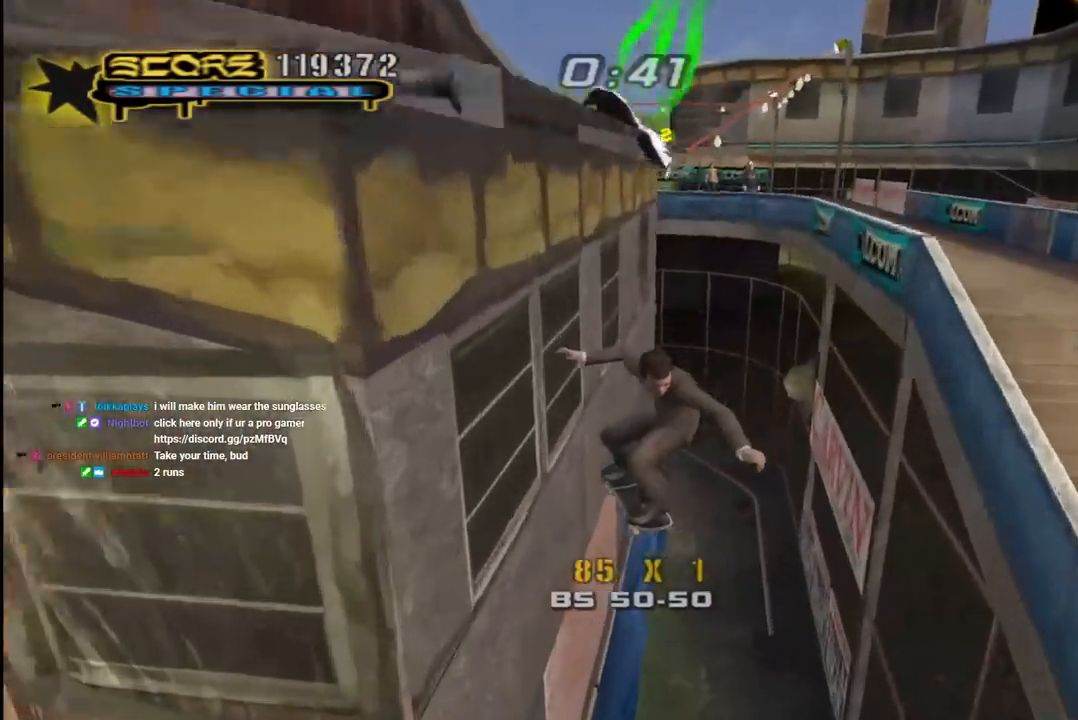
{"buttons": ["CROSS", "TRIANGLE"], "left_stick": "center", "right_stick": "center", "events": [[17, "DPAD_UP", "up"], [33, "TRIANGLE", "up"], [67, "DPAD_UP", "down"], [67, "TRIANGLE", "down"], [100, "CROSS", "up"], [183, "CROSS", "down"], [250, "CROSS", "up"], [333, "CROSS", "down"], [350, "DPAD_UP", "up"], [450, "CROSS", "up"], [500, "CROSS", "down"]]}
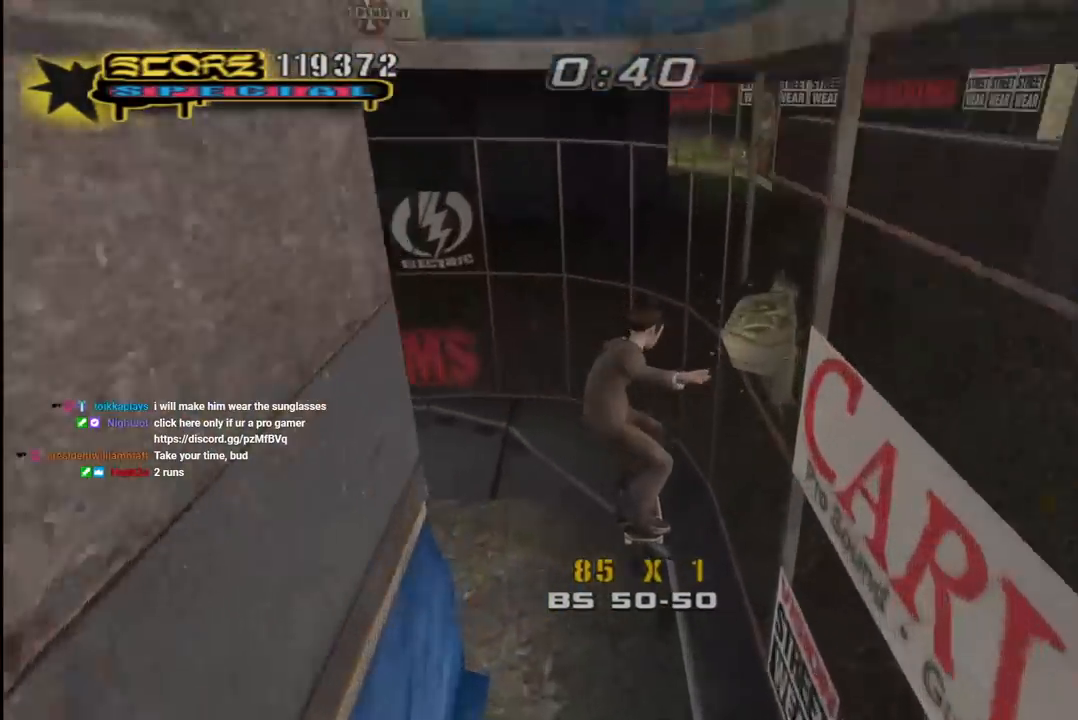
{"buttons": ["CROSS"], "left_stick": "center", "right_stick": "center", "events": [[33, "TRIANGLE", "up"], [183, "DPAD_LEFT", "down"], [217, "DPAD_DOWN", "down"], [333, "DPAD_DOWN", "up"], [333, "TRIANGLE", "down"], [350, "CROSS", "up"], [367, "DPAD_LEFT", "up"], [483, "CROSS", "down"], [500, "TRIANGLE", "up"]]}
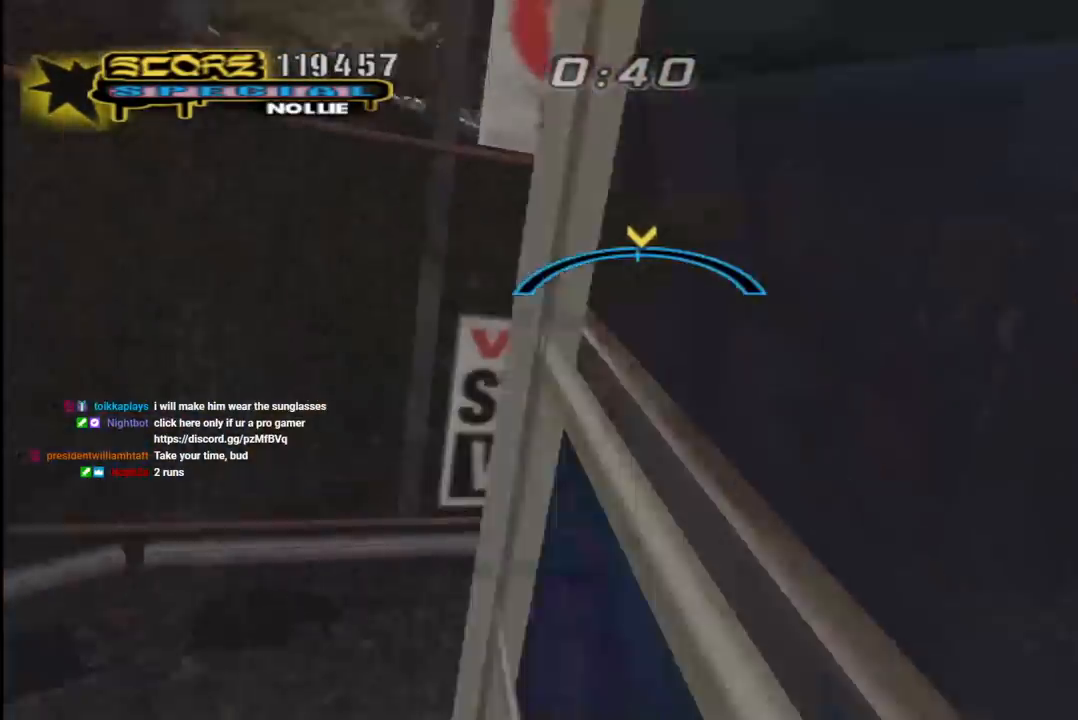
{"buttons": ["CROSS", "DPAD_UP", "DPAD_LEFT"], "left_stick": "center", "right_stick": "center", "events": [[67, "TRIANGLE", "down"], [83, "CROSS", "up"], [83, "DPAD_UP", "down"], [100, "DPAD_RIGHT", "down"], [200, "CROSS", "down"], [200, "DPAD_RIGHT", "up"], [217, "DPAD_UP", "up"], [217, "TRIANGLE", "up"], [300, "CROSS", "up"], [300, "TRIANGLE", "down"], [367, "DPAD_UP", "down"], [417, "CROSS", "down"], [417, "TRIANGLE", "up"], [500, "DPAD_LEFT", "down"]]}
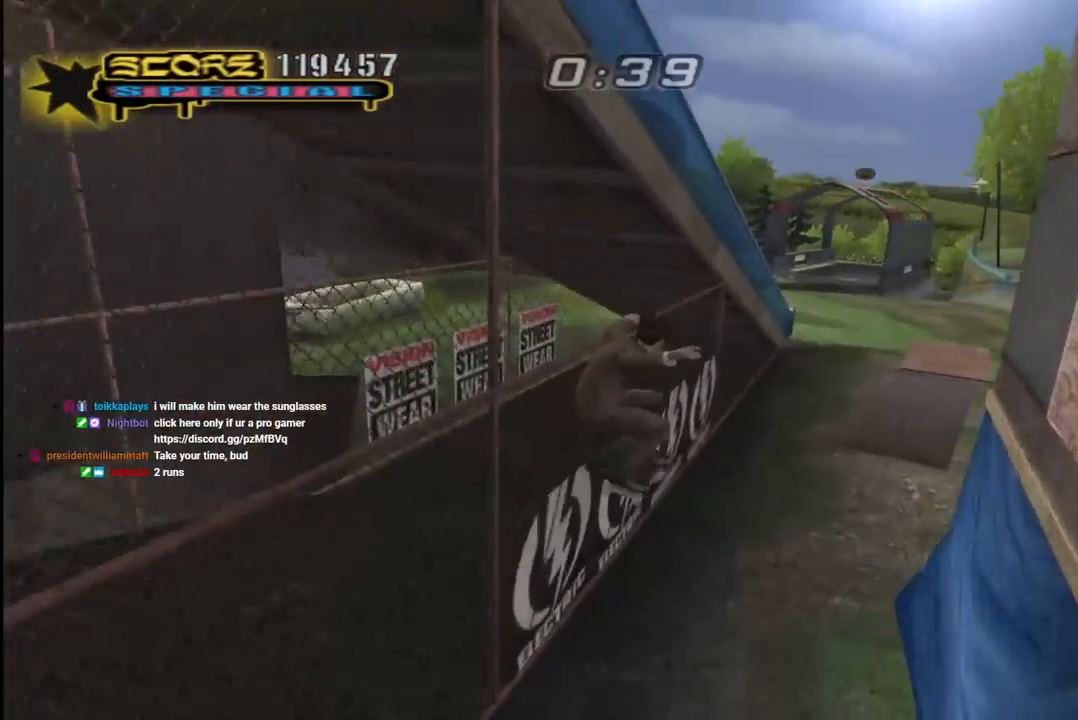
{"buttons": ["CROSS"], "left_stick": "center", "right_stick": "center", "events": [[17, "CROSS", "up"], [33, "DPAD_UP", "up"], [50, "DPAD_LEFT", "up"], [100, "CROSS", "down"]]}
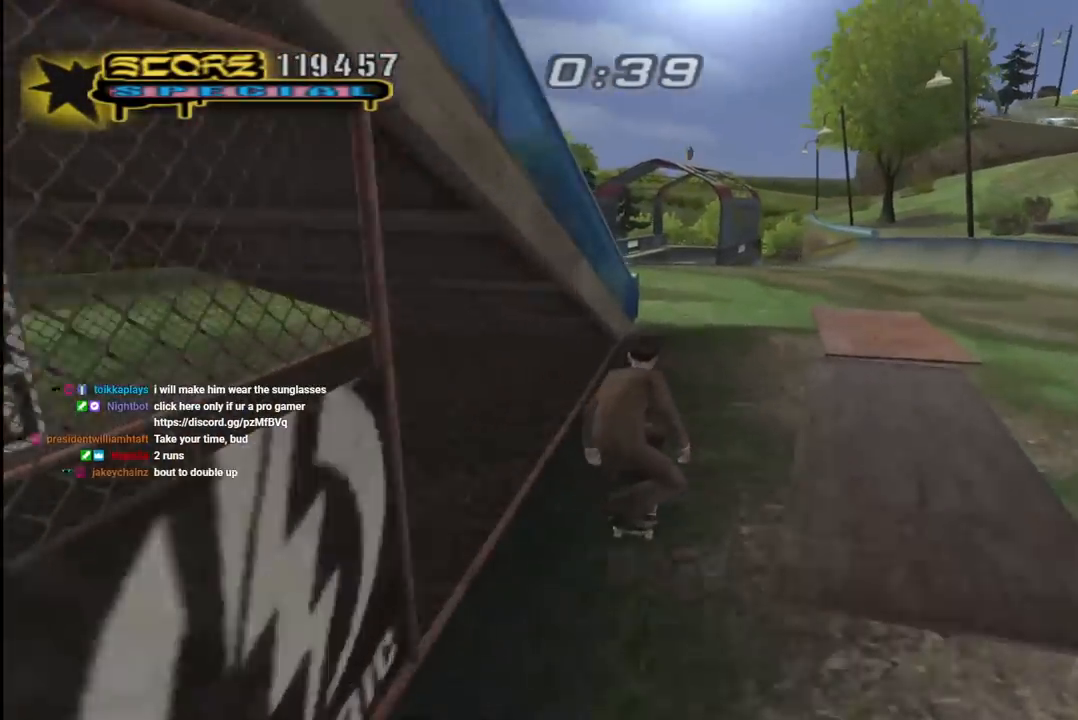
{"buttons": ["CROSS", "R1", "DPAD_DOWN"], "left_stick": "center", "right_stick": "center", "events": [[250, "DPAD_DOWN", "down"], [333, "DPAD_DOWN", "up"], [417, "DPAD_DOWN", "down"], [450, "R1", "down"]]}
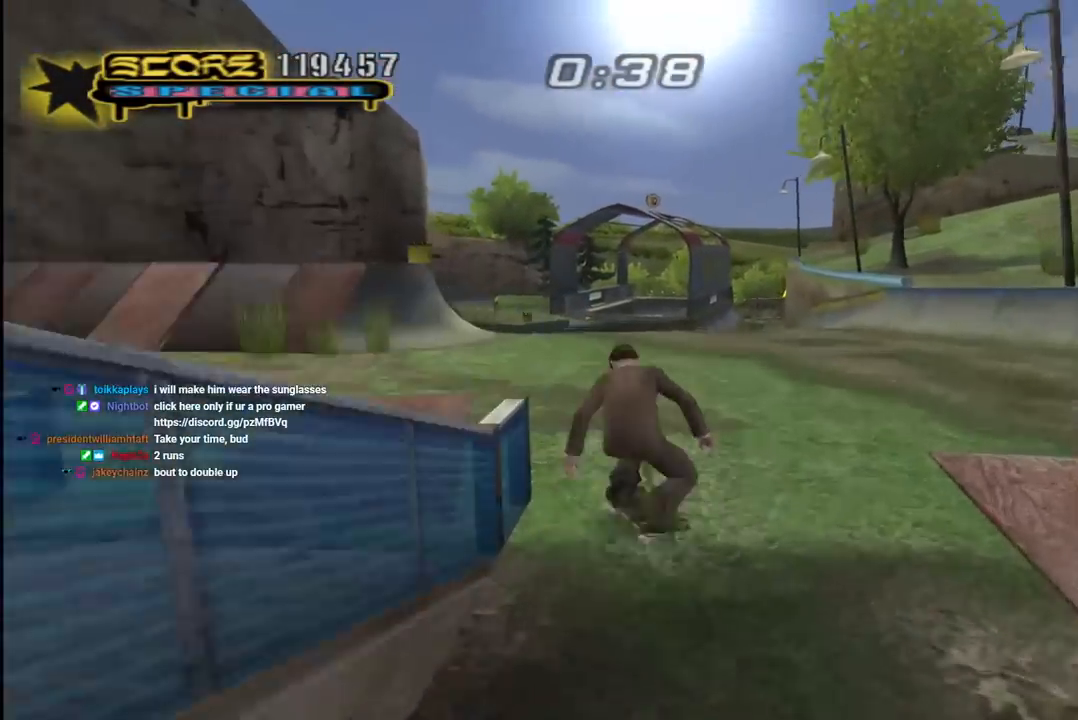
{"buttons": ["TRIANGLE", "DPAD_UP"], "left_stick": "center", "right_stick": "center", "events": [[33, "DPAD_DOWN", "up"], [150, "R1", "up"], [200, "DPAD_LEFT", "down"], [333, "DPAD_LEFT", "up"], [483, "CROSS", "up"], [483, "DPAD_UP", "down"], [483, "TRIANGLE", "down"]]}
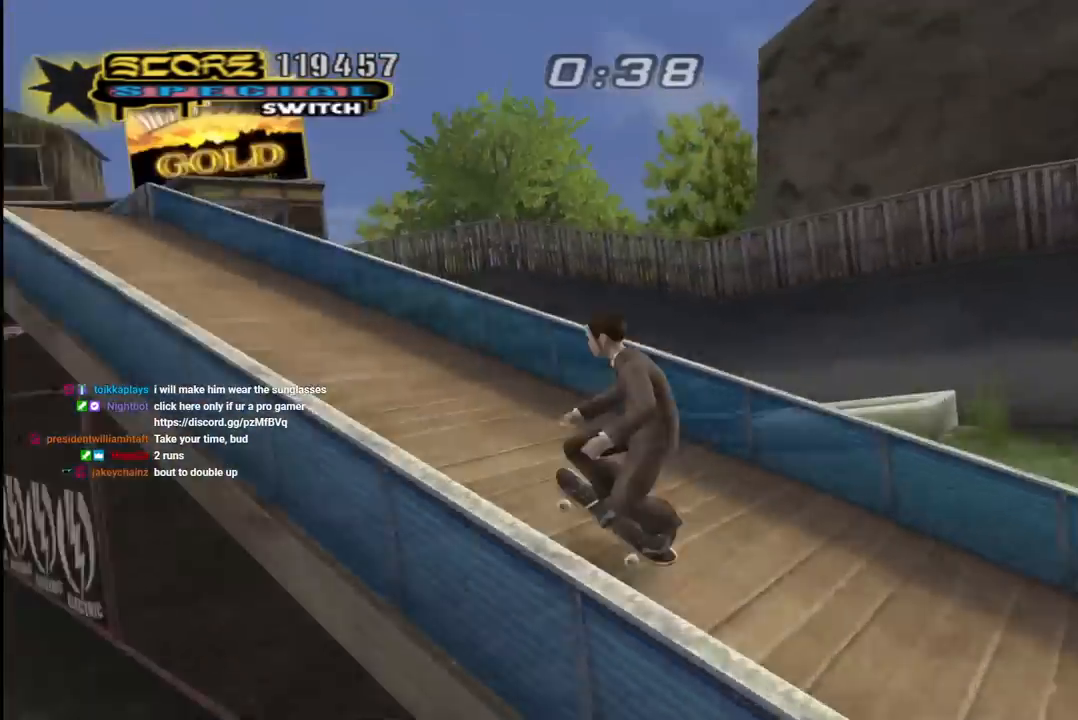
{"buttons": ["CROSS"], "left_stick": "center", "right_stick": "center", "events": [[133, "DPAD_UP", "up"], [150, "CROSS", "down"], [183, "TRIANGLE", "up"], [283, "DPAD_UP", "down"], [317, "DPAD_UP", "up"], [350, "CROSS", "up"], [400, "DPAD_UP", "down"], [450, "CROSS", "down"], [467, "DPAD_UP", "up"]]}
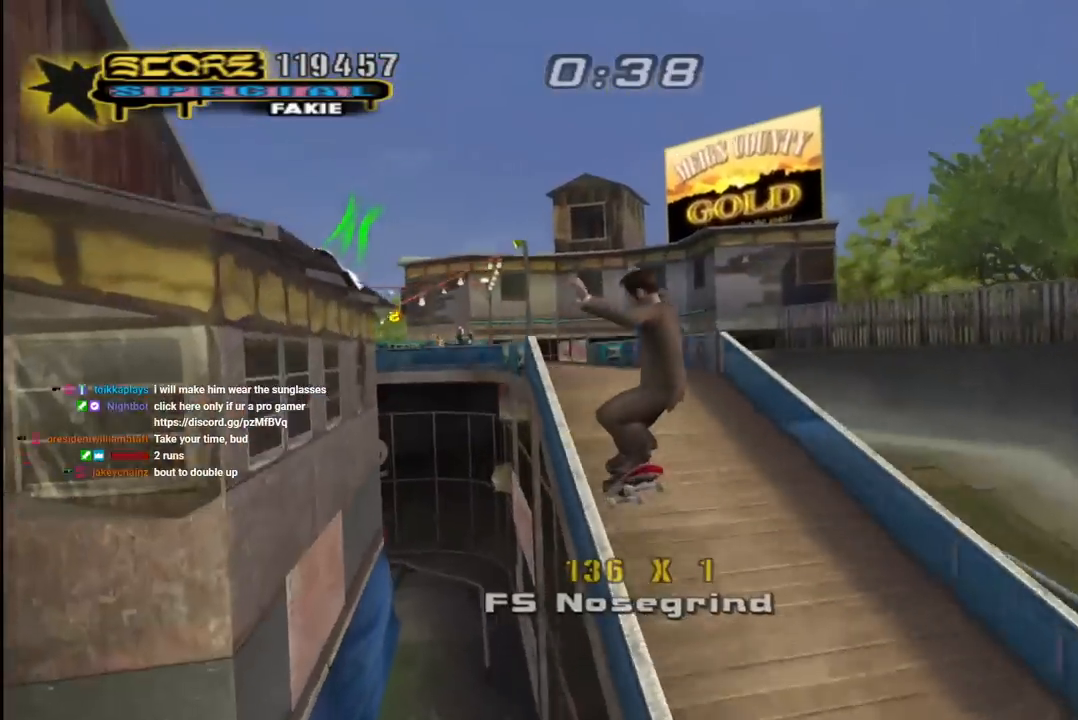
{"buttons": ["CROSS", "TRIANGLE"], "left_stick": "center", "right_stick": "center", "events": [[200, "TRIANGLE", "down"]]}
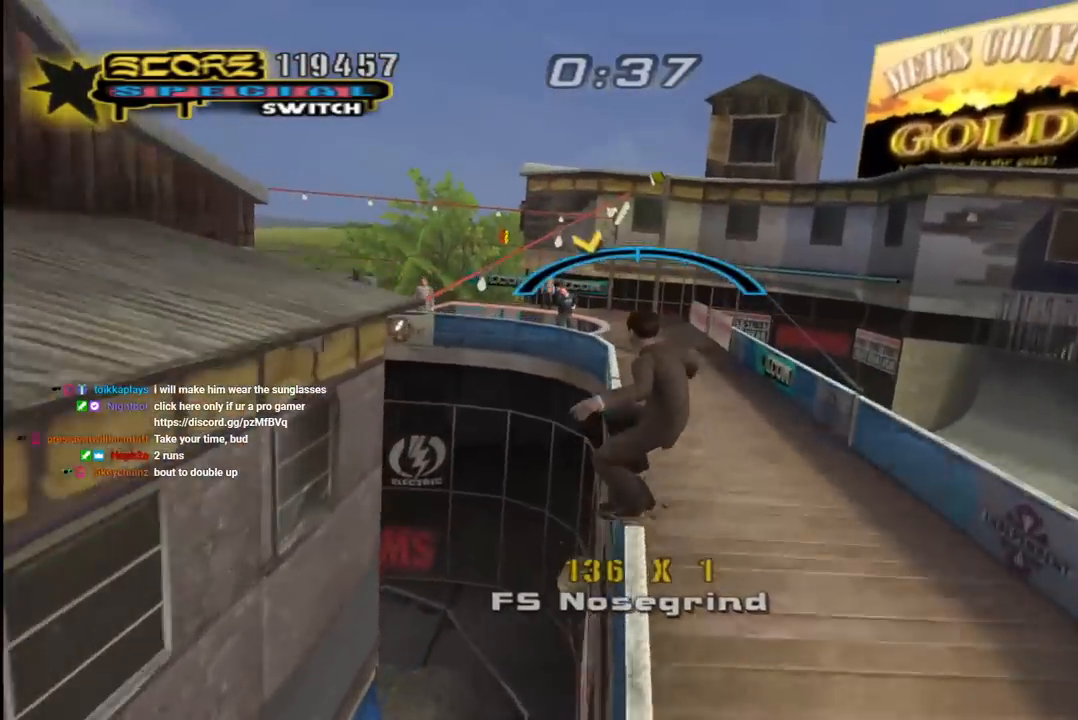
{"buttons": ["CROSS"], "left_stick": "center", "right_stick": "center", "events": [[33, "TRIANGLE", "up"], [83, "CROSS", "up"], [183, "CROSS", "down"], [333, "DPAD_RIGHT", "down"], [383, "DPAD_RIGHT", "up"]]}
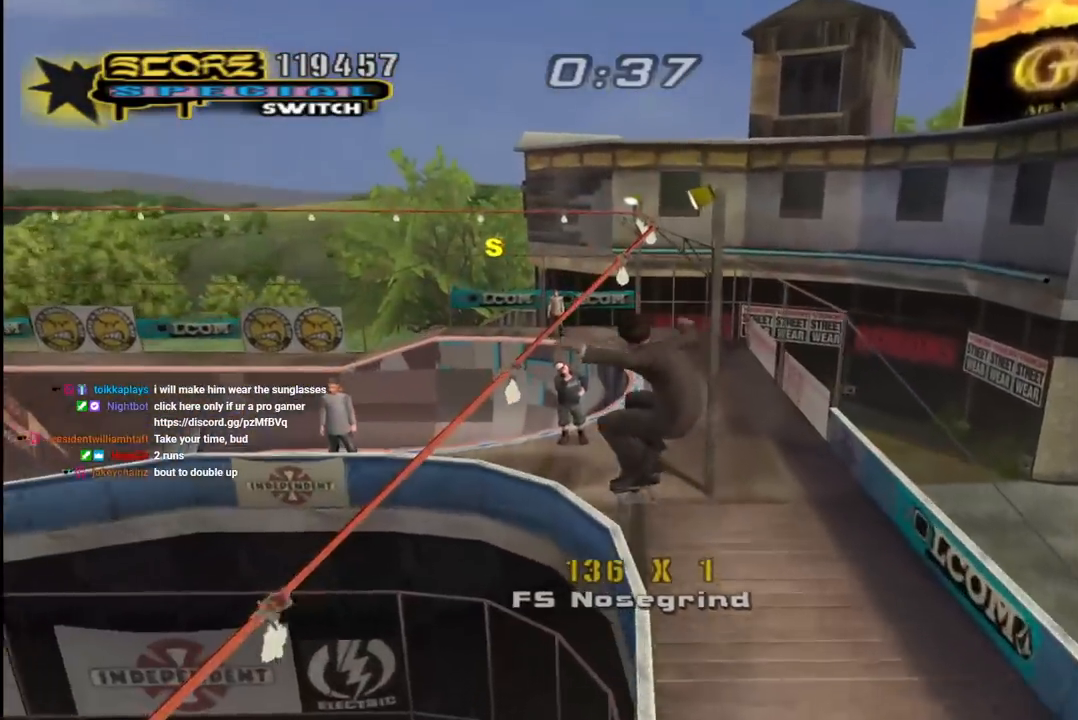
{"buttons": ["CROSS", "DPAD_RIGHT"], "left_stick": "center", "right_stick": "center", "events": [[317, "DPAD_RIGHT", "down"]]}
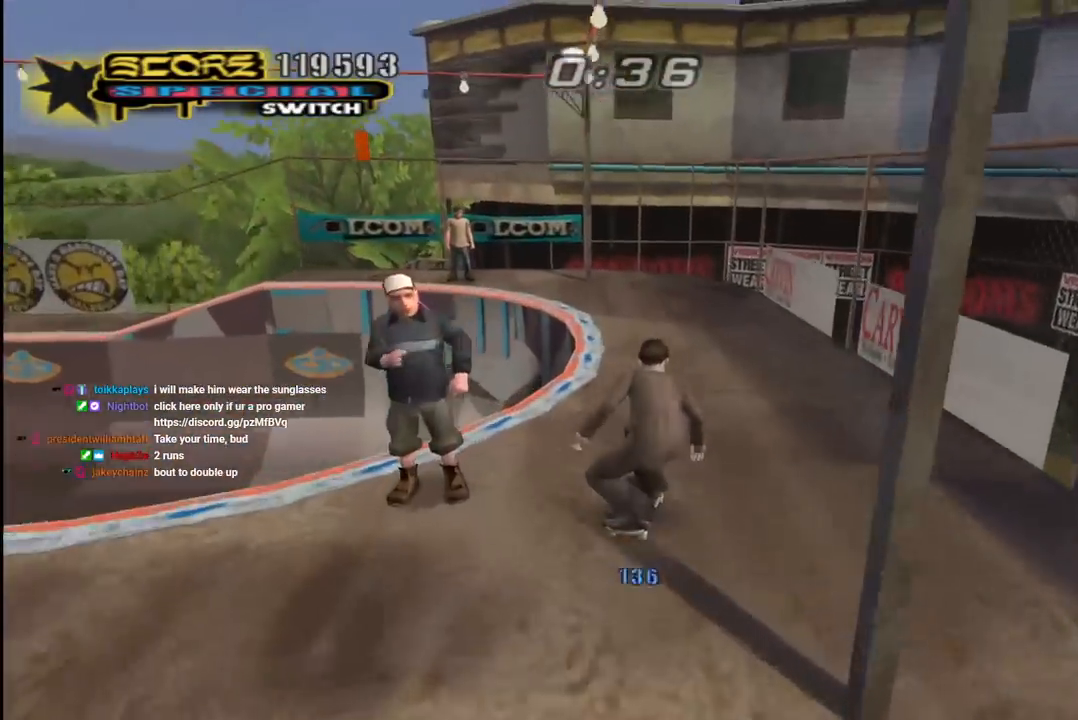
{"buttons": ["CROSS", "DPAD_DOWN", "DPAD_LEFT"], "left_stick": "center", "right_stick": "center", "events": [[17, "DPAD_RIGHT", "up"], [167, "DPAD_LEFT", "down"], [483, "DPAD_DOWN", "down"]]}
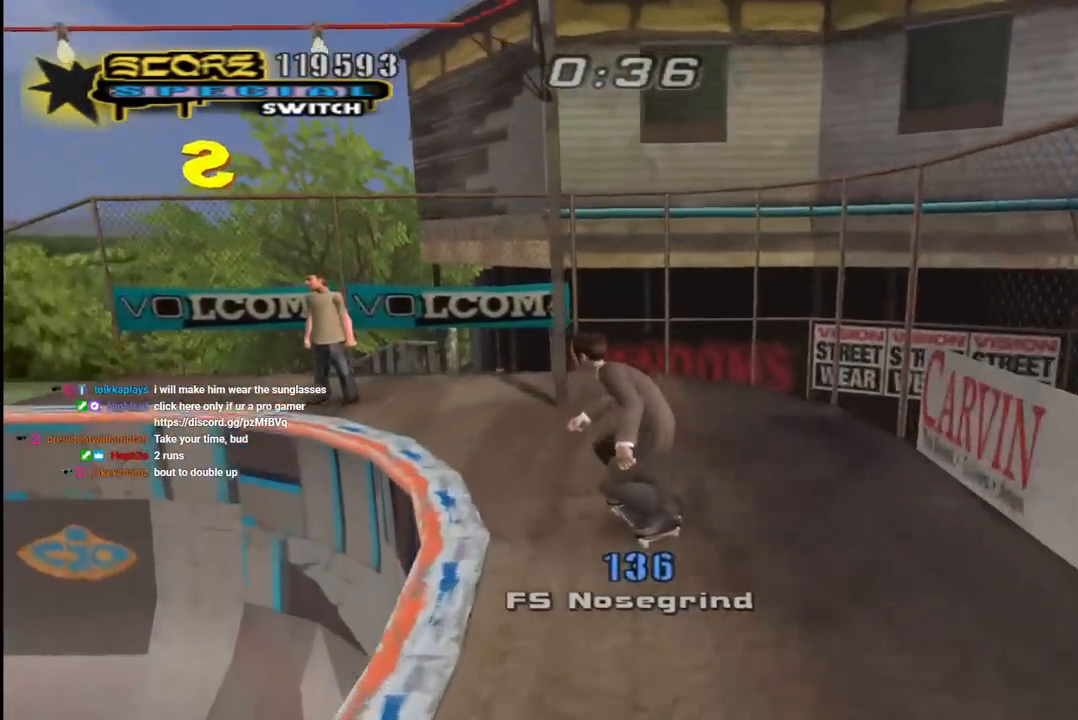
{"buttons": ["TRIANGLE"], "left_stick": "center", "right_stick": "center", "events": [[83, "DPAD_DOWN", "up"], [200, "DPAD_LEFT", "up"], [267, "CROSS", "up"], [367, "TRIANGLE", "down"]]}
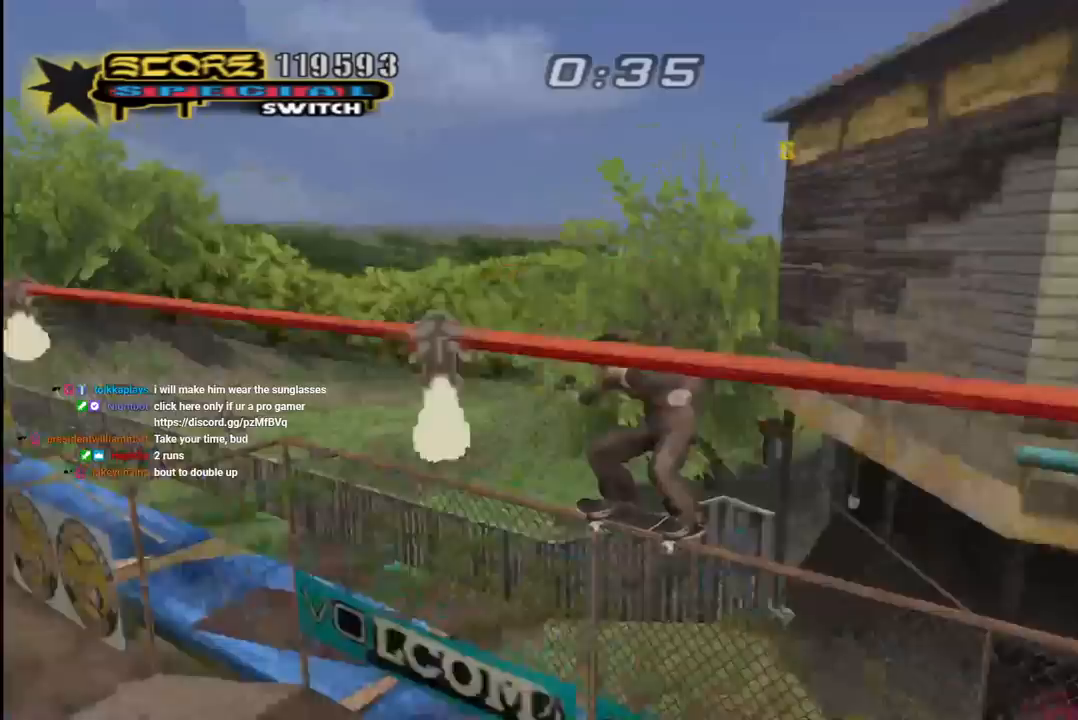
{"buttons": ["CROSS", "L1", "R1", "DPAD_DOWN", "DPAD_LEFT"], "left_stick": "center", "right_stick": "center", "events": [[200, "CROSS", "down"], [233, "TRIANGLE", "up"], [250, "DPAD_DOWN", "down"], [267, "DPAD_RIGHT", "down"], [283, "CROSS", "up"], [317, "L1", "down"], [367, "R1", "down"], [383, "CROSS", "down"], [417, "DPAD_RIGHT", "up"], [450, "DPAD_LEFT", "down"]]}
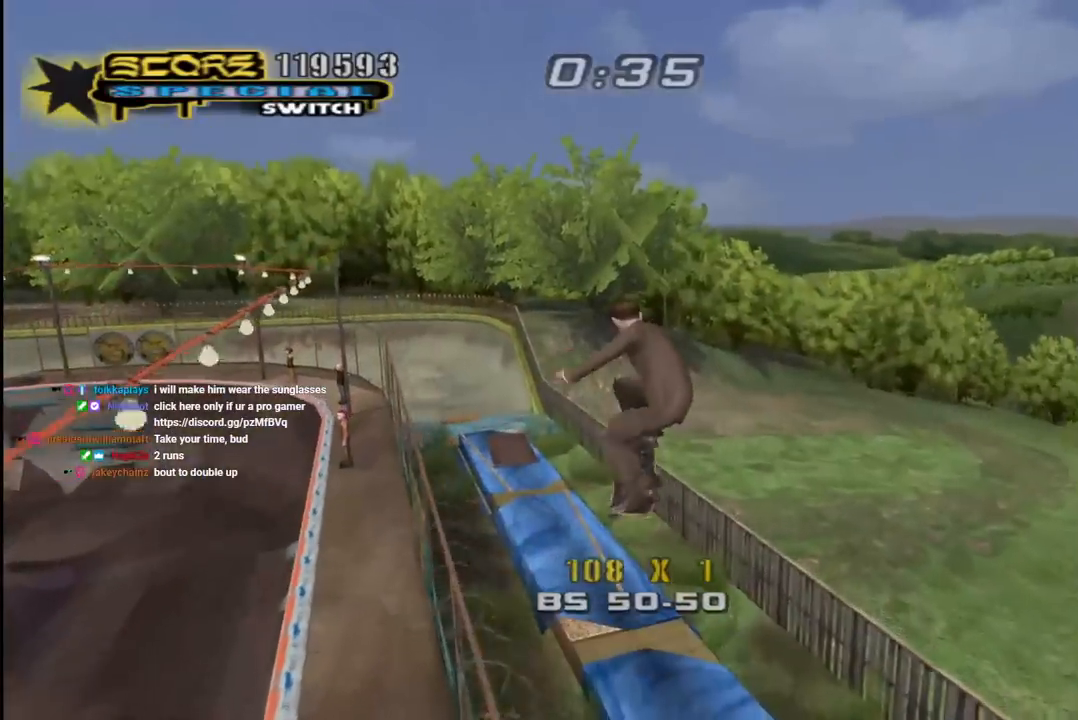
{"buttons": ["CROSS", "R1", "DPAD_DOWN", "DPAD_LEFT"], "left_stick": "center", "right_stick": "center", "events": [[33, "L1", "up"]]}
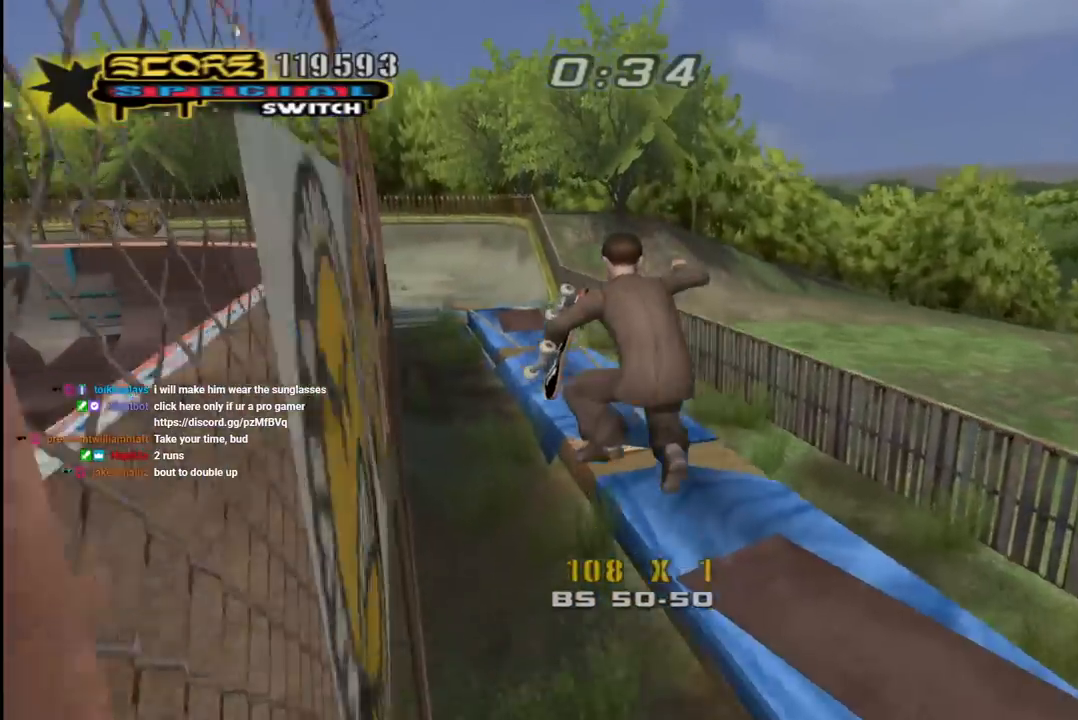
{"buttons": ["CROSS", "L1", "R1", "DPAD_UP", "DPAD_LEFT"], "left_stick": "center", "right_stick": "center", "events": [[150, "DPAD_DOWN", "up"], [200, "DPAD_UP", "down"], [300, "DPAD_LEFT", "up"], [300, "DPAD_UP", "up"], [383, "DPAD_UP", "down"], [400, "R1", "up"], [433, "L1", "down"], [450, "R1", "down"], [483, "DPAD_LEFT", "down"]]}
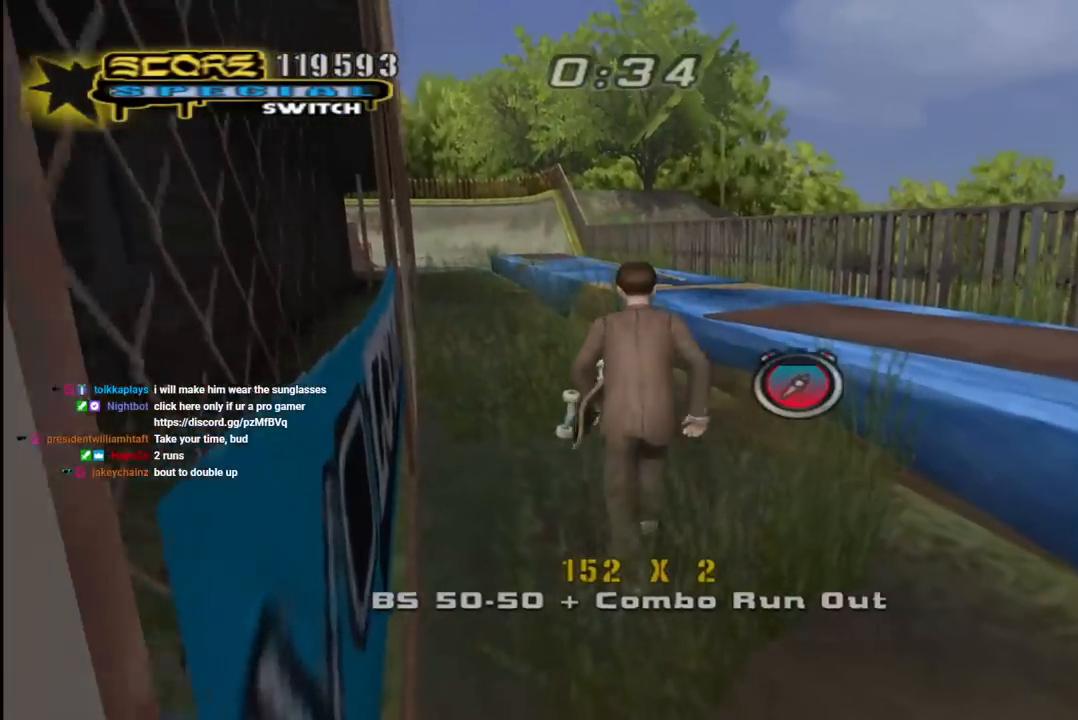
{"buttons": ["TRIANGLE", "DPAD_UP"], "left_stick": "center", "right_stick": "center", "events": [[83, "L1", "up"], [150, "DPAD_LEFT", "up"], [167, "DPAD_UP", "up"], [167, "R1", "up"], [200, "DPAD_UP", "down"], [233, "DPAD_LEFT", "down"], [483, "CROSS", "up"], [483, "DPAD_LEFT", "up"], [483, "TRIANGLE", "down"]]}
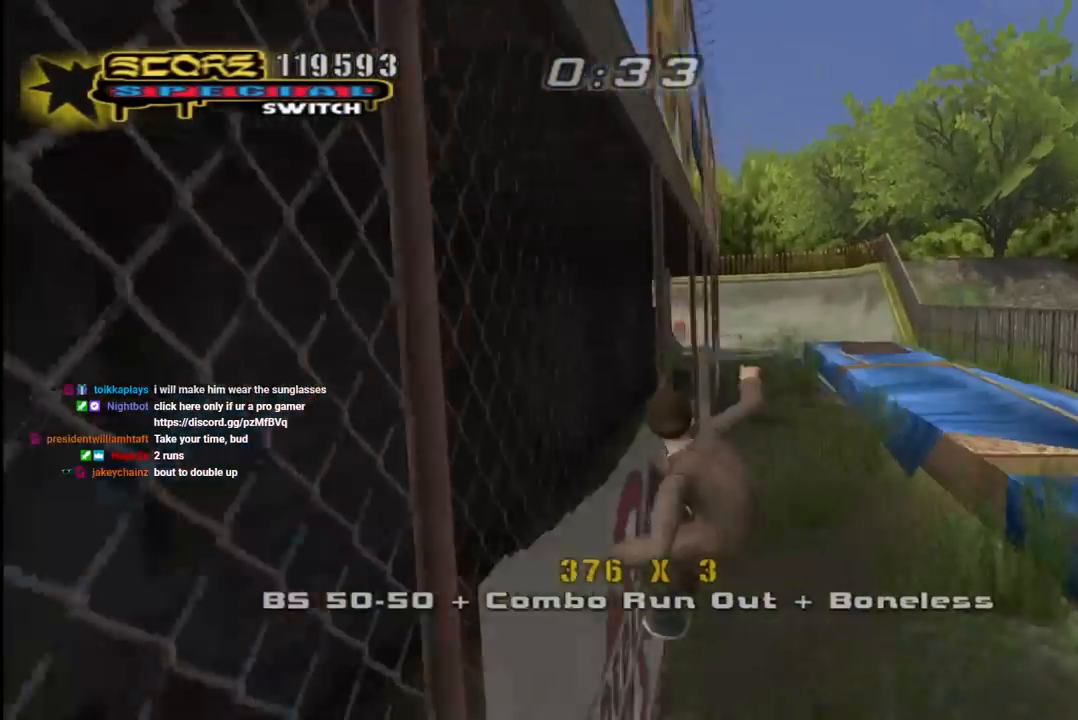
{"buttons": ["CROSS", "DPAD_DOWN", "DPAD_LEFT"], "left_stick": "center", "right_stick": "center", "events": [[83, "DPAD_UP", "up"], [100, "CROSS", "down"], [100, "TRIANGLE", "up"], [133, "DPAD_UP", "down"], [167, "CROSS", "up"], [200, "DPAD_UP", "up"], [267, "DPAD_UP", "down"], [333, "DPAD_UP", "up"], [383, "DPAD_LEFT", "down"], [383, "TRIANGLE", "down"], [417, "DPAD_DOWN", "down"], [500, "CROSS", "down"], [500, "TRIANGLE", "up"]]}
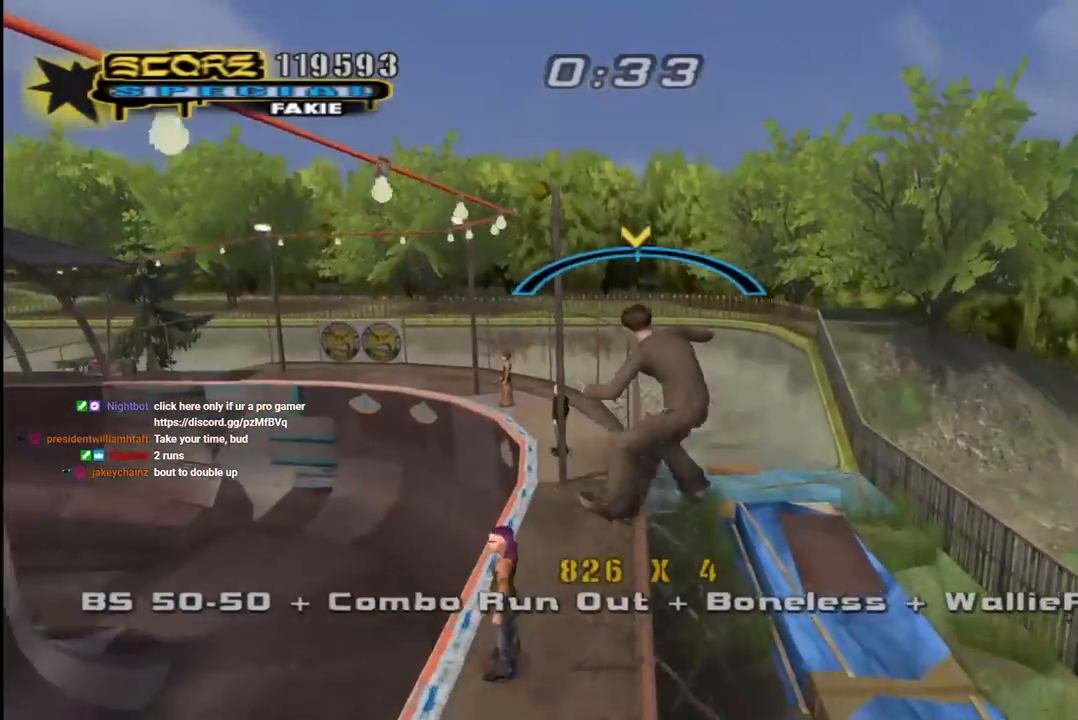
{"buttons": ["CROSS", "DPAD_DOWN", "DPAD_RIGHT"], "left_stick": "center", "right_stick": "center", "events": [[67, "CROSS", "up"], [83, "L1", "down"], [133, "R1", "down"], [183, "CROSS", "down"], [283, "DPAD_LEFT", "up"], [317, "L1", "up"], [333, "DPAD_RIGHT", "down"], [367, "R1", "up"]]}
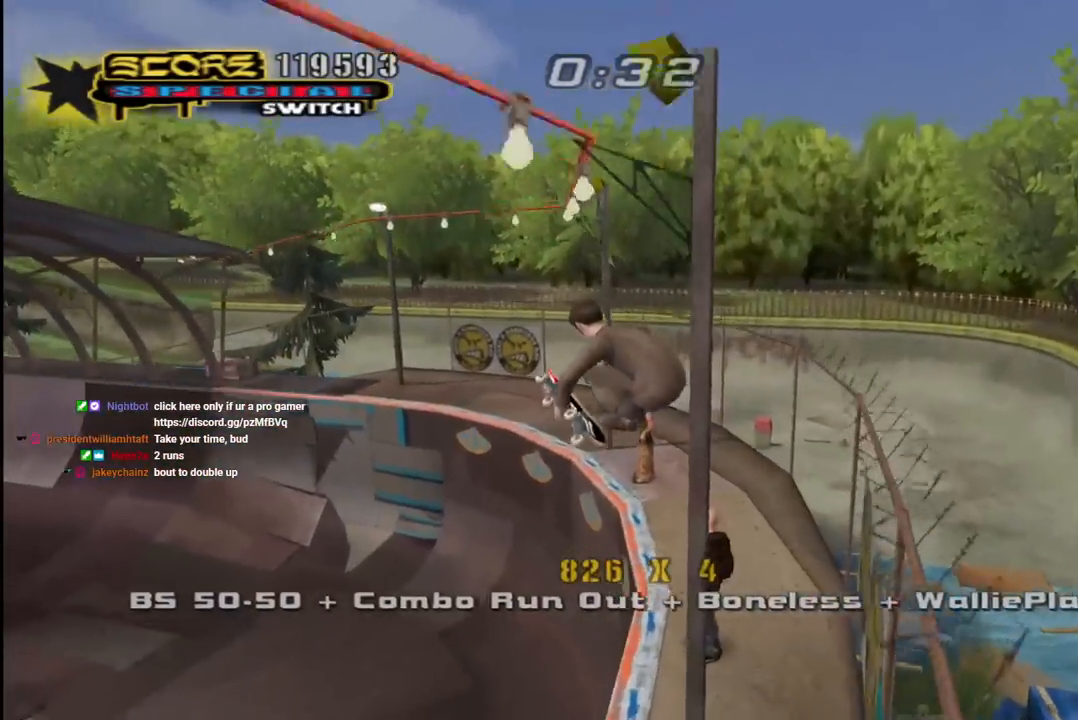
{"buttons": ["CROSS", "R1", "DPAD_LEFT"], "left_stick": "center", "right_stick": "center", "events": [[117, "DPAD_RIGHT", "up"], [267, "DPAD_LEFT", "down"], [350, "L1", "down"], [400, "R1", "down"], [483, "DPAD_DOWN", "up"], [483, "L1", "up"]]}
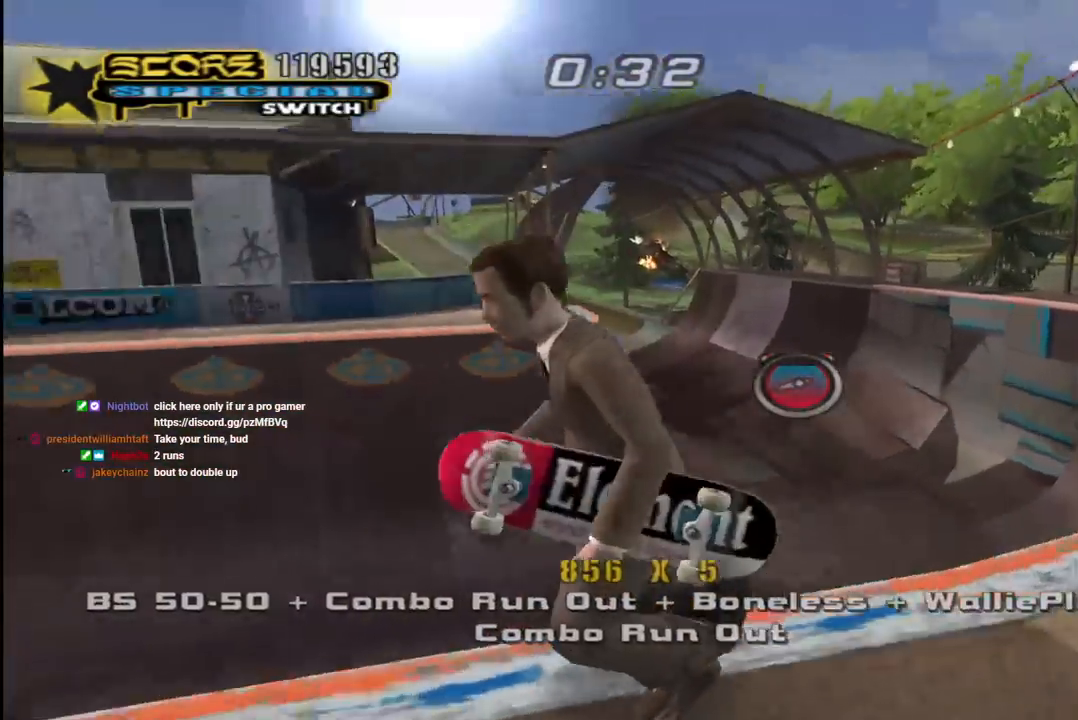
{"buttons": ["CROSS"], "left_stick": "center", "right_stick": "center", "events": [[33, "DPAD_LEFT", "up"], [33, "R1", "up"], [167, "DPAD_RIGHT", "down"], [333, "DPAD_RIGHT", "up"]]}
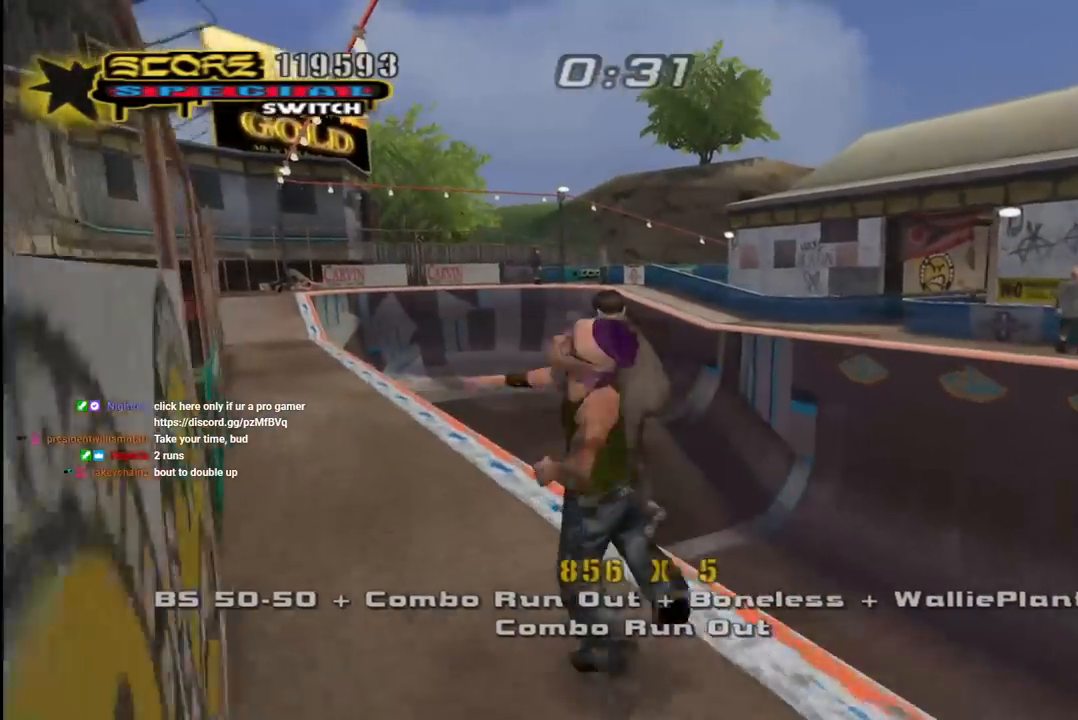
{"buttons": ["CROSS"], "left_stick": "center", "right_stick": "center", "events": []}
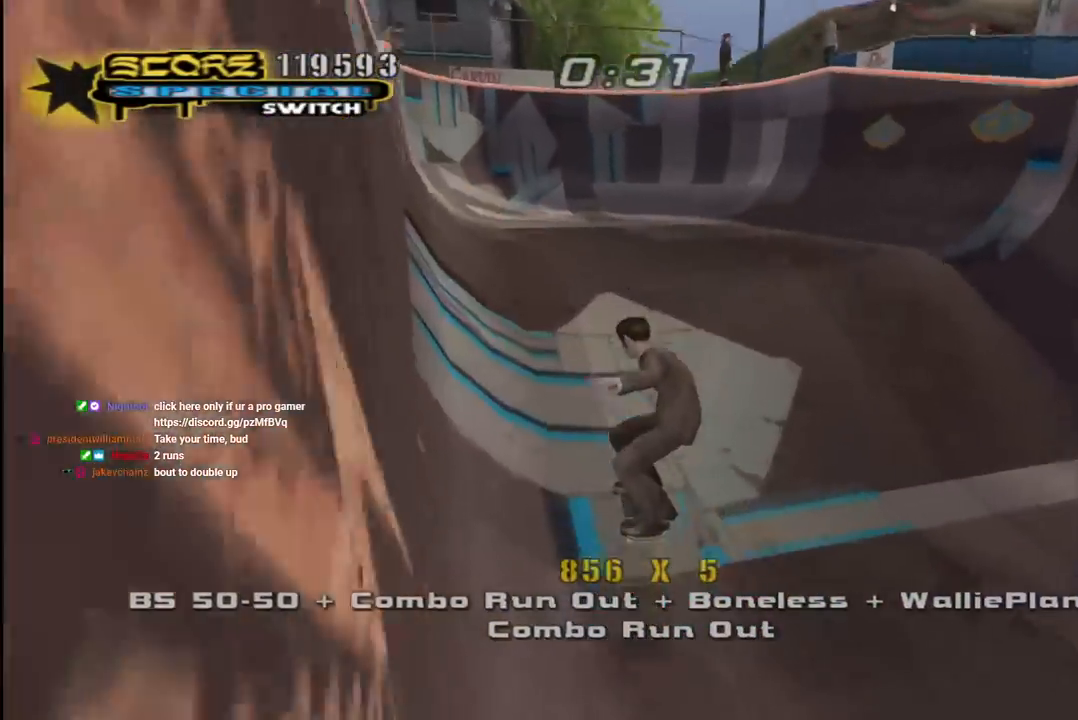
{"buttons": ["CROSS", "DPAD_RIGHT"], "left_stick": "center", "right_stick": "center", "events": [[83, "DPAD_RIGHT", "down"], [300, "DPAD_DOWN", "down"], [383, "DPAD_DOWN", "up"]]}
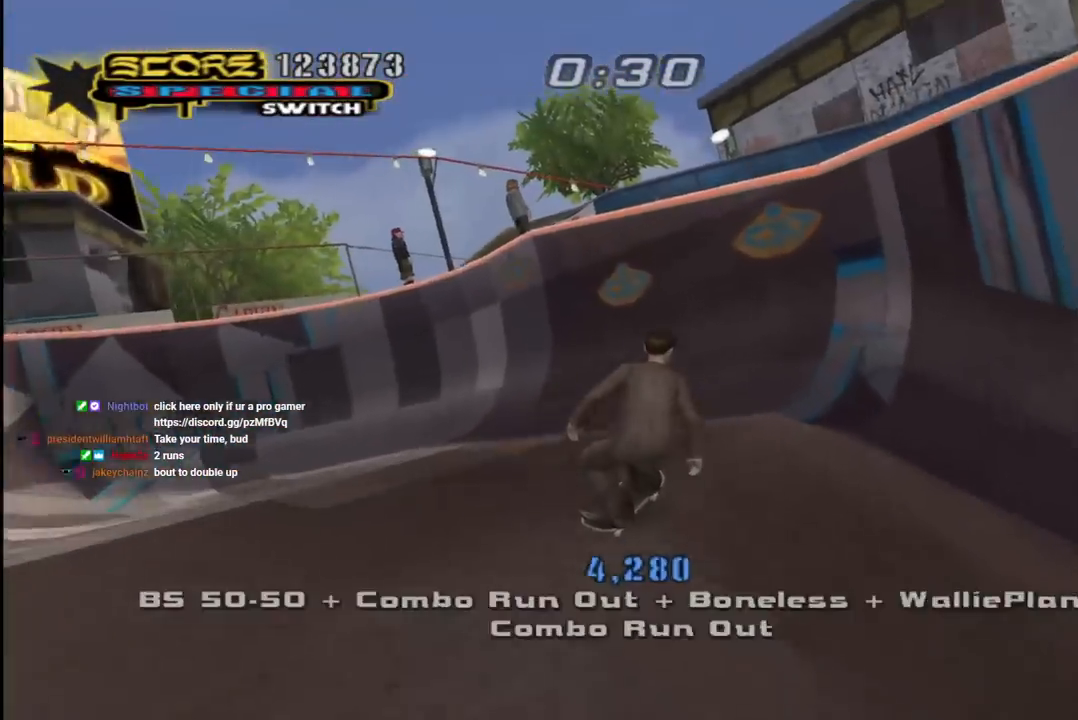
{"buttons": ["DPAD_UP", "DPAD_RIGHT"], "left_stick": "center", "right_stick": "center", "events": [[50, "DPAD_RIGHT", "up"], [133, "DPAD_UP", "down"], [233, "DPAD_UP", "up"], [283, "DPAD_UP", "down"], [450, "CROSS", "up"], [500, "DPAD_RIGHT", "down"]]}